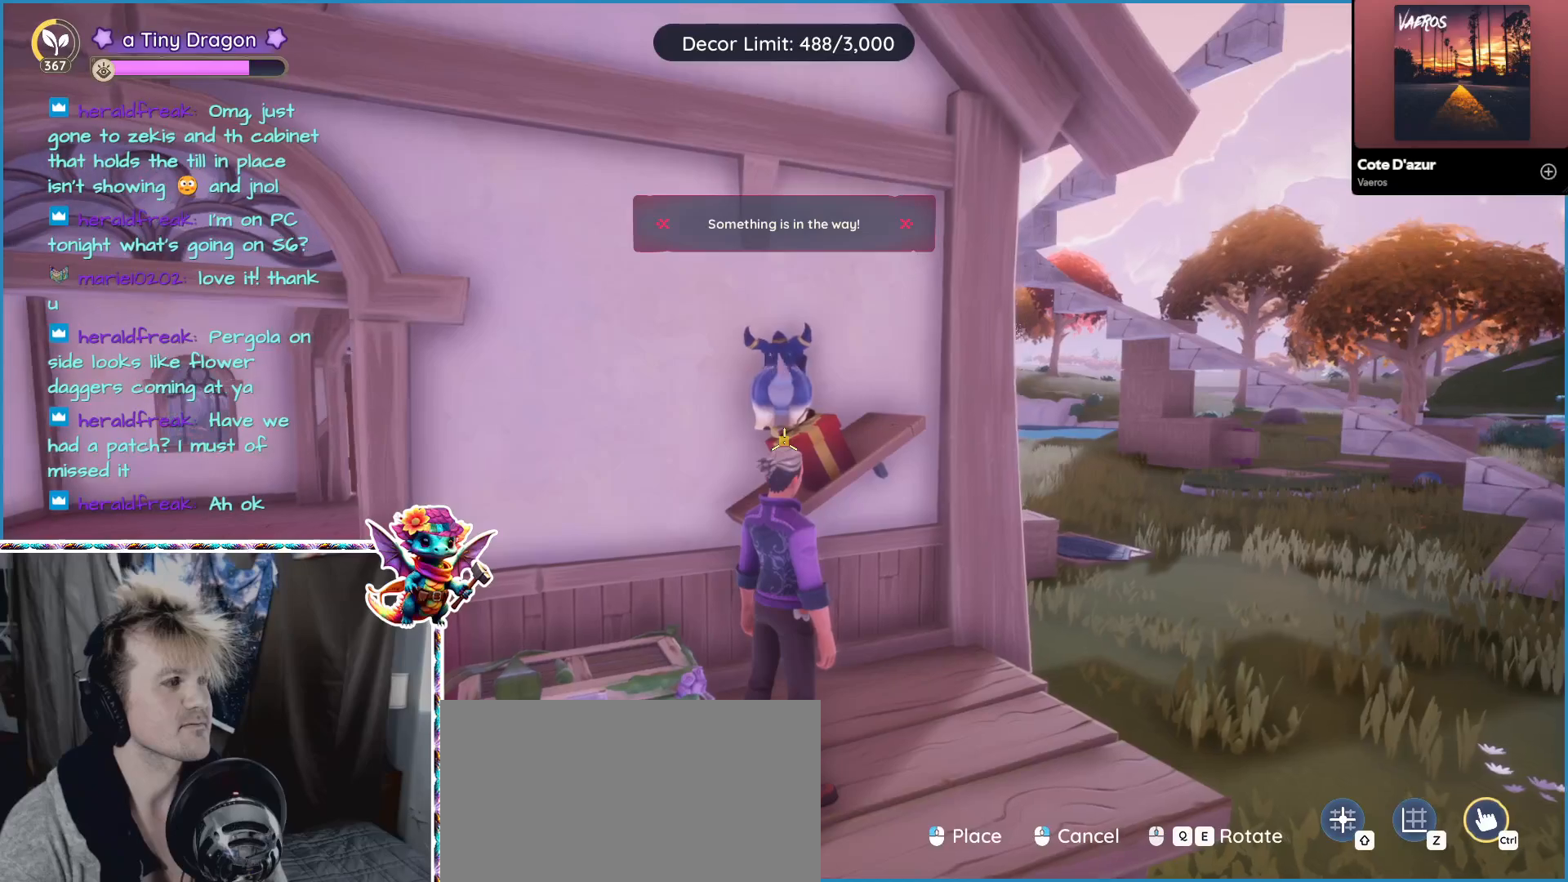
Gameplay with keyboard and mouse; each line is a JSON object with the keys and mouse buttons held at the frame after it. "events" lists presses ("down") and releases ("up") of "1", "2", "3", "4", "5", "a", "alt", "ctrl", "d", "f", "s", "shift", "v", "w", "z", "mouse_left", "mouse_wheel" and "mouse_right" between this image and that frame as [ms after this image, input, new state], when the widget could be followed in between. "mouse_left", "mouse_wheel", "mouse_right" = the "left", "wheel", "right" buttons of the "mouse" list. No other keys are recorded. "wheel" means that the mouse wheel is clicked or scrolled. Mouse movement is not recorded.
{"keys": [], "mouse": [], "events": []}
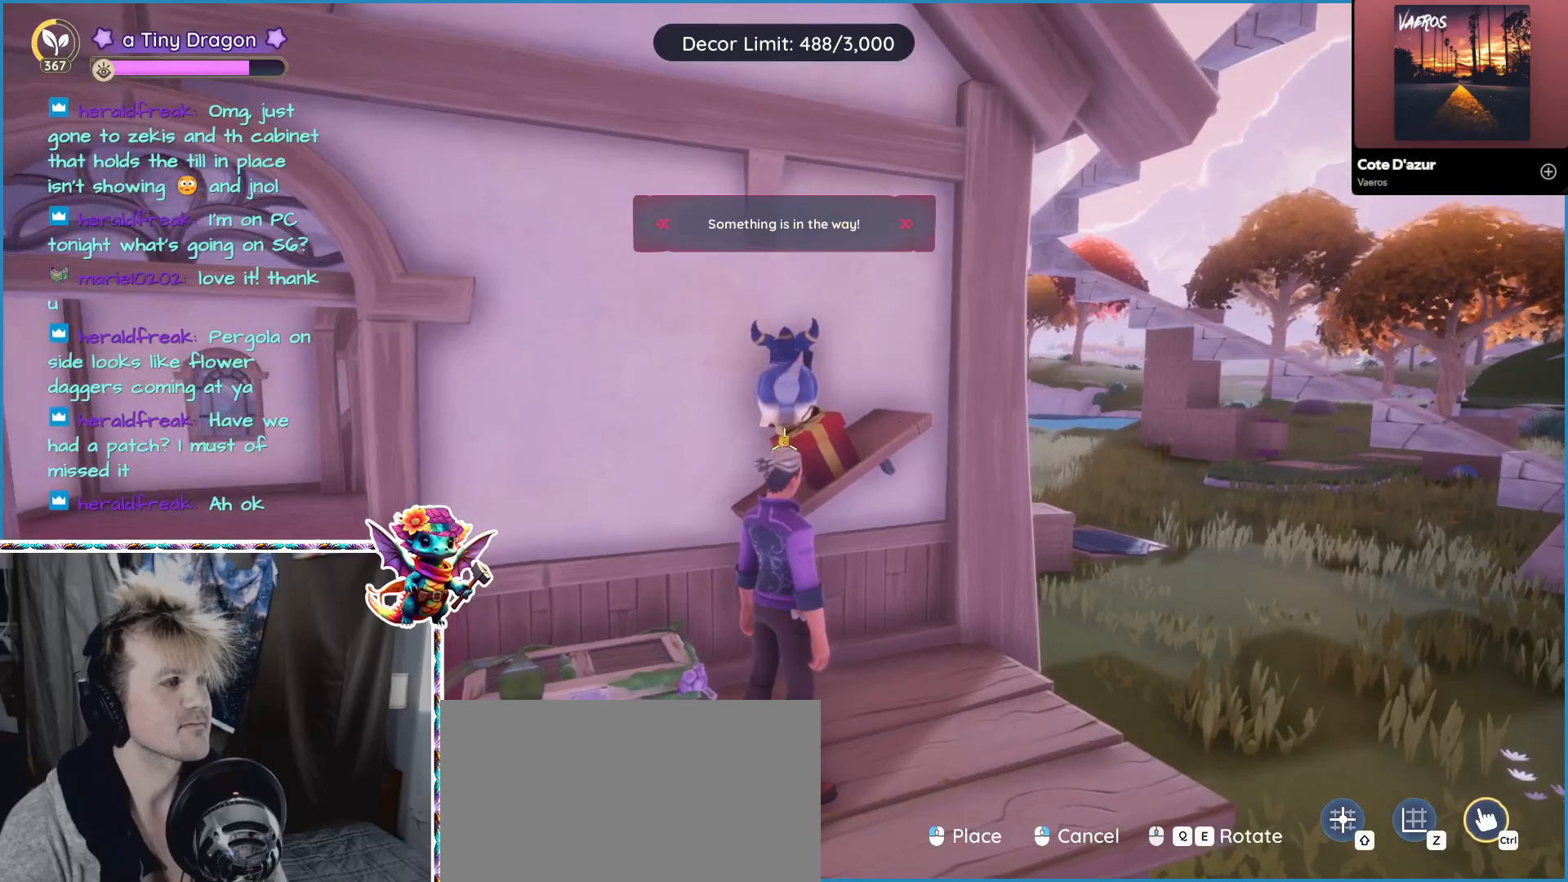
{"keys": [], "mouse": [], "events": []}
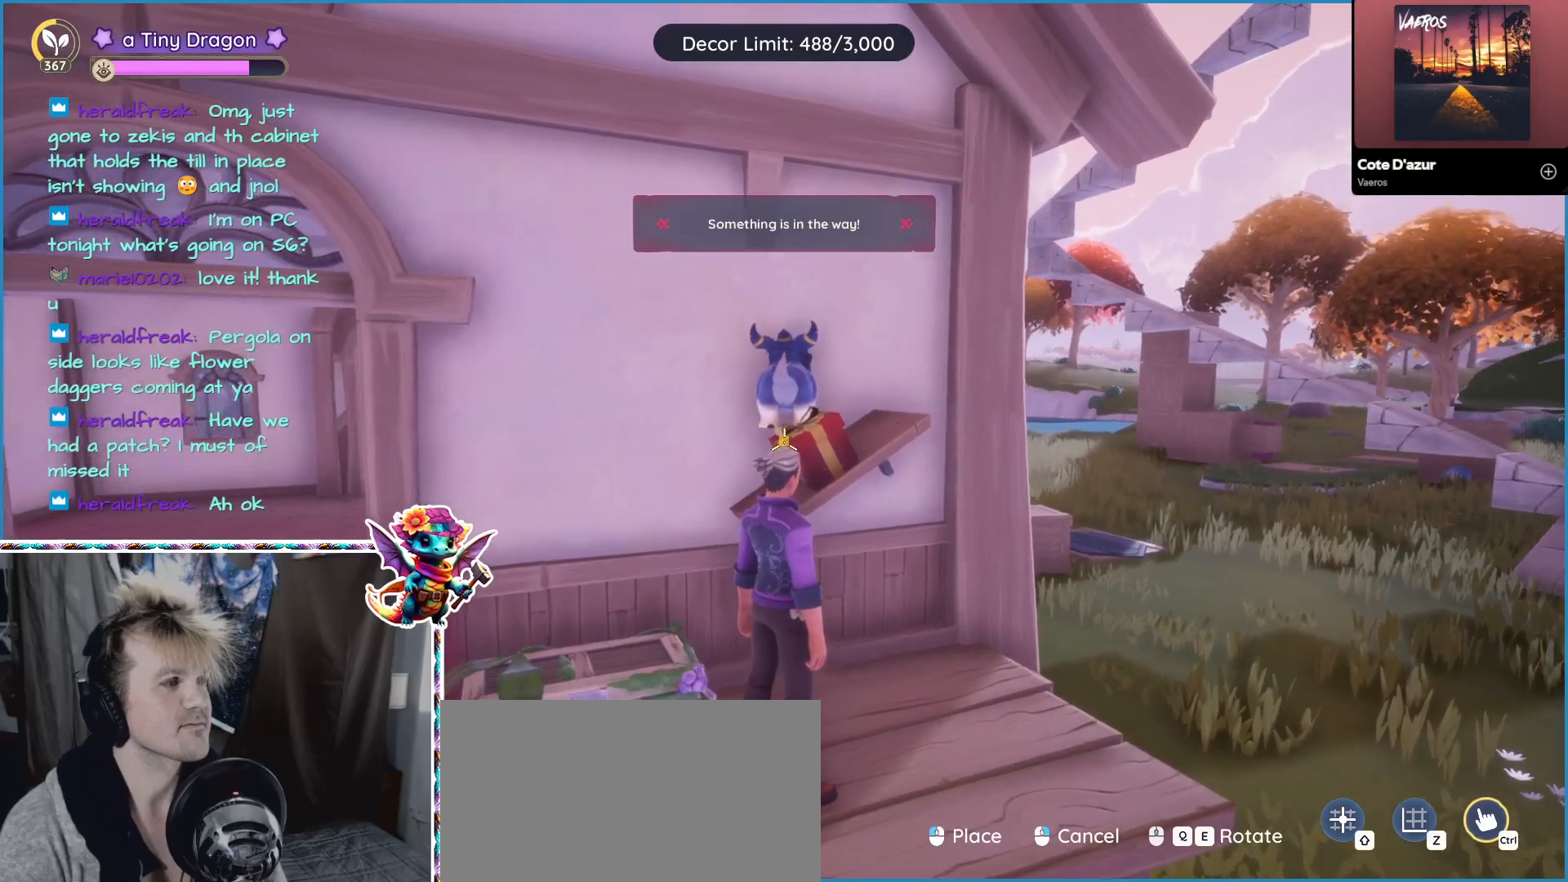
{"keys": [], "mouse": [], "events": []}
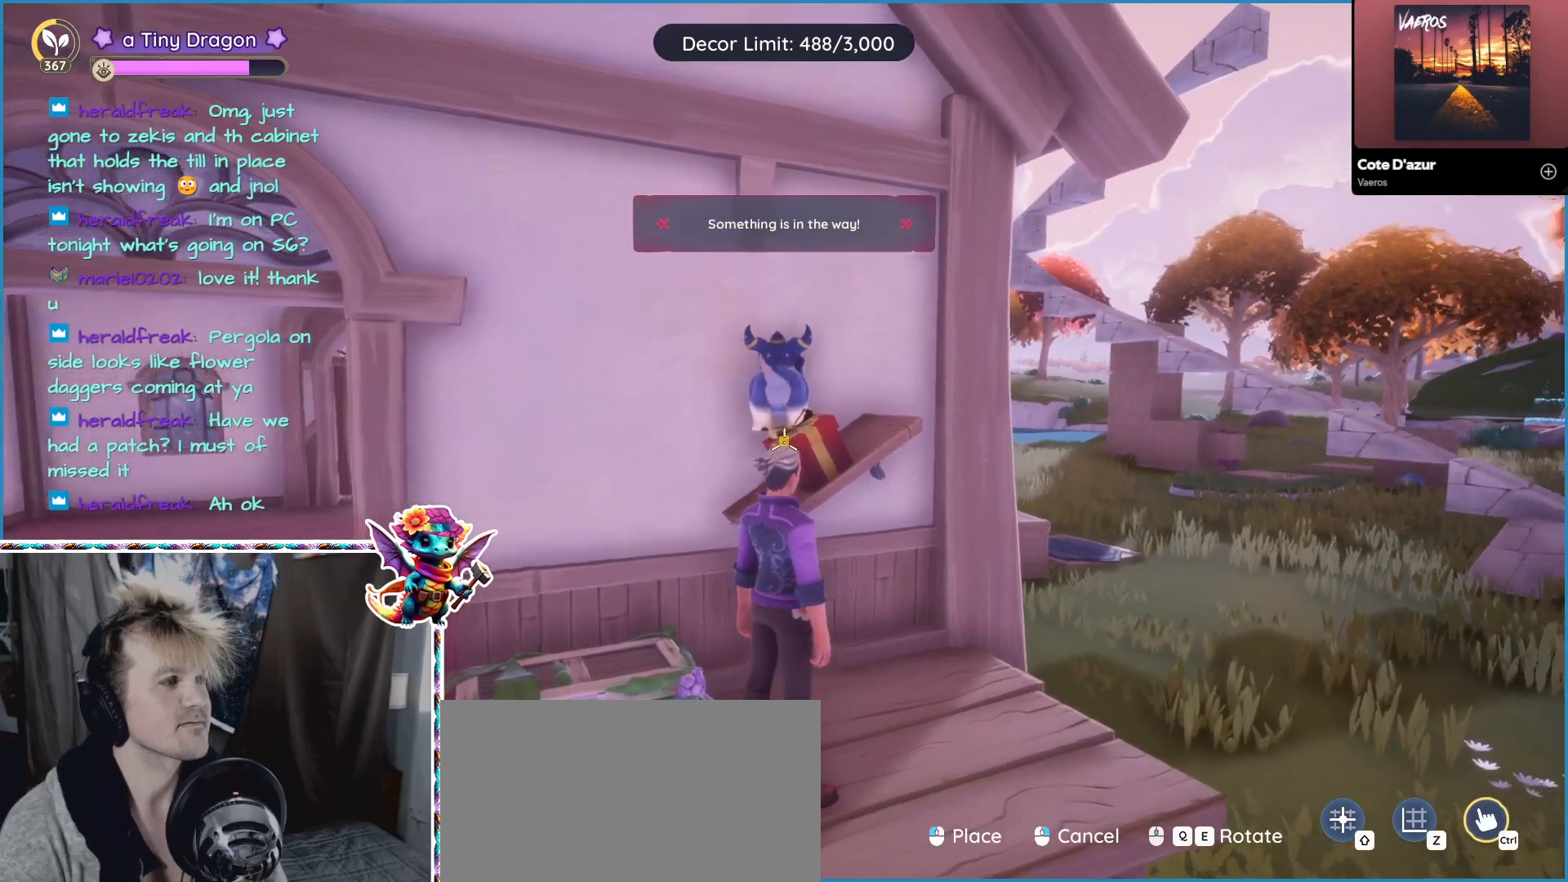
{"keys": [], "mouse": [], "events": []}
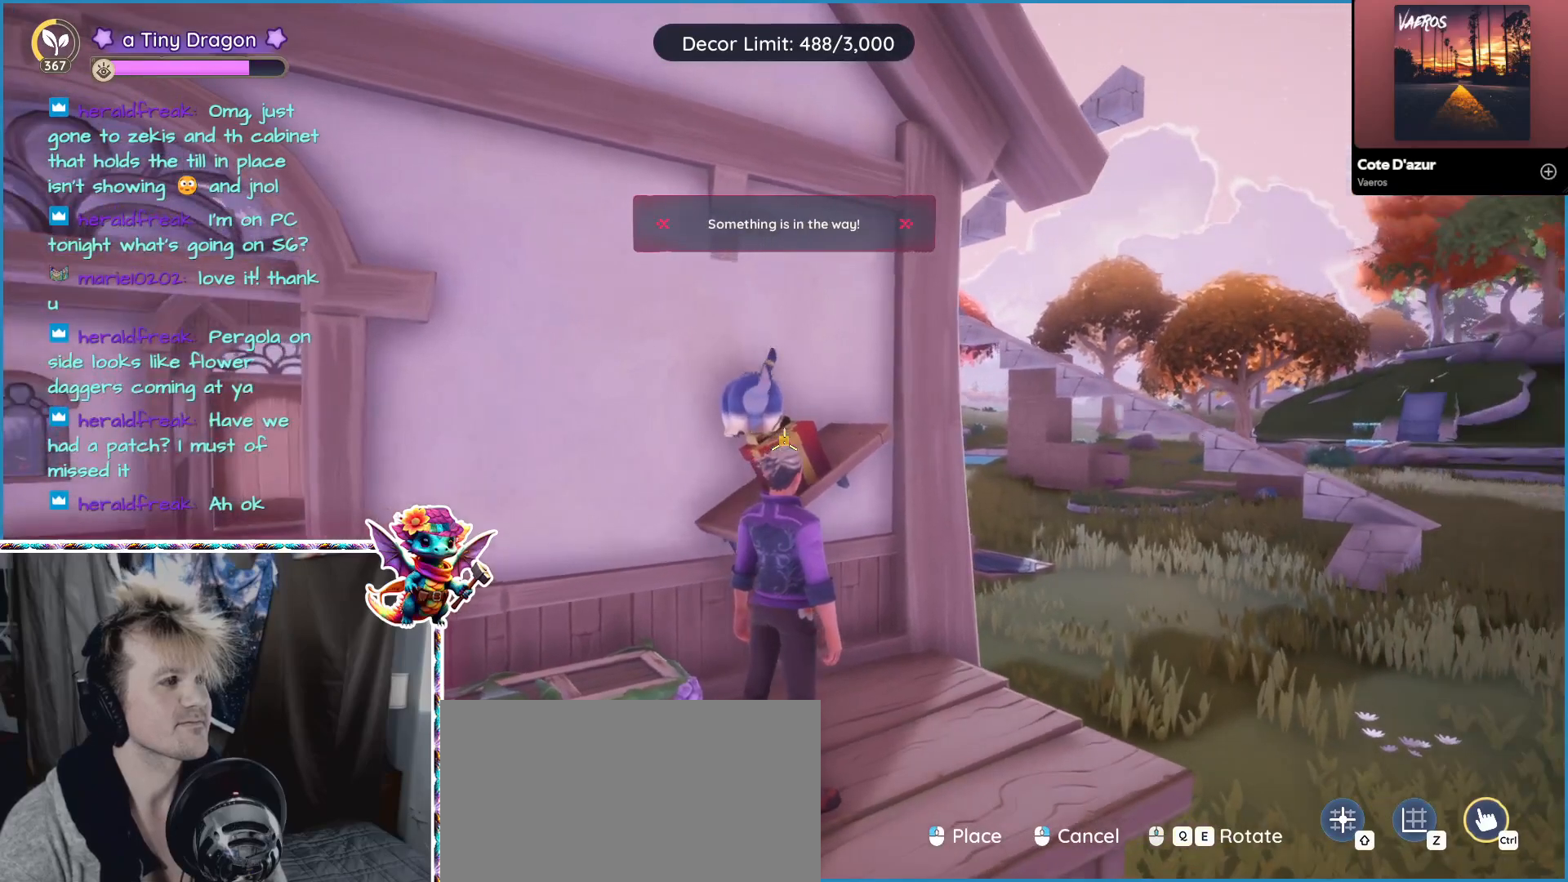
{"keys": [], "mouse": [], "events": []}
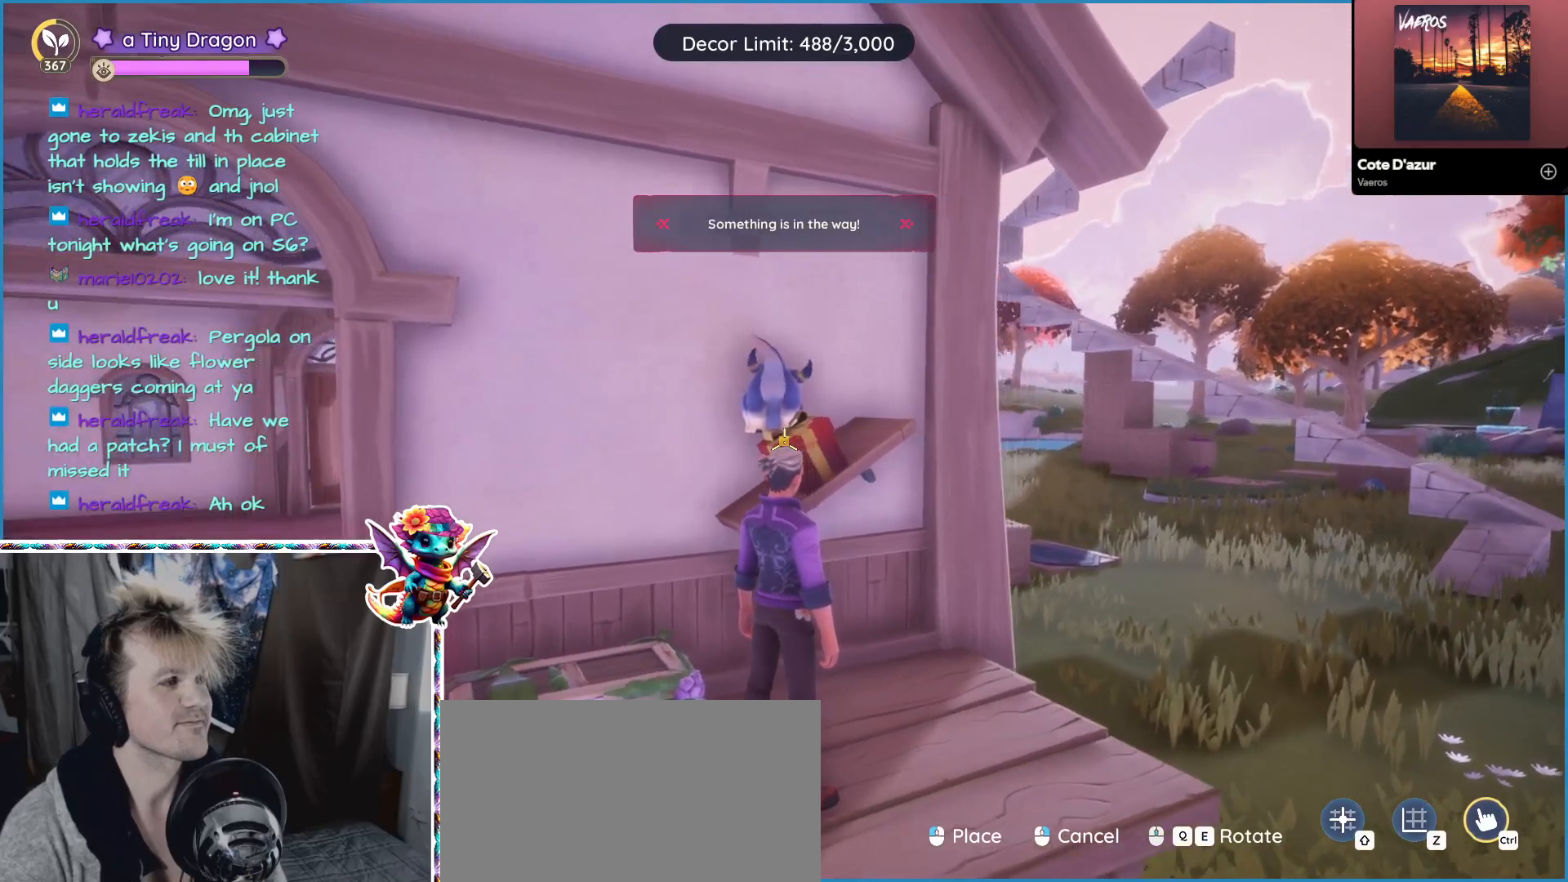
{"keys": [], "mouse": [], "events": [[433, "mouse_right", "down"], [483, "mouse_right", "up"]]}
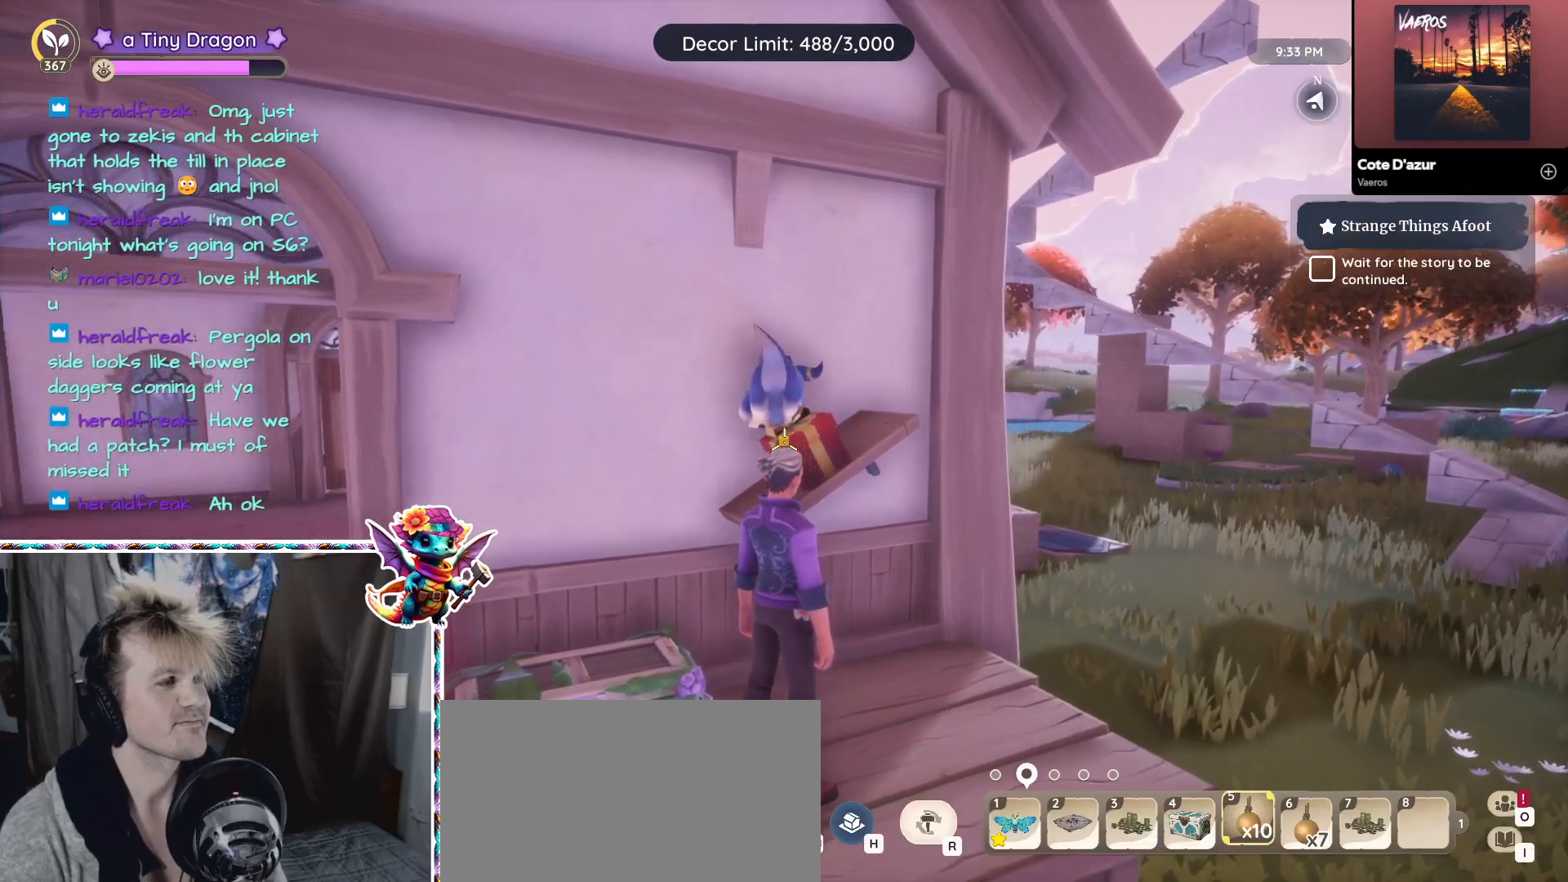
{"keys": ["5"], "mouse": [], "events": [[450, "5", "down"]]}